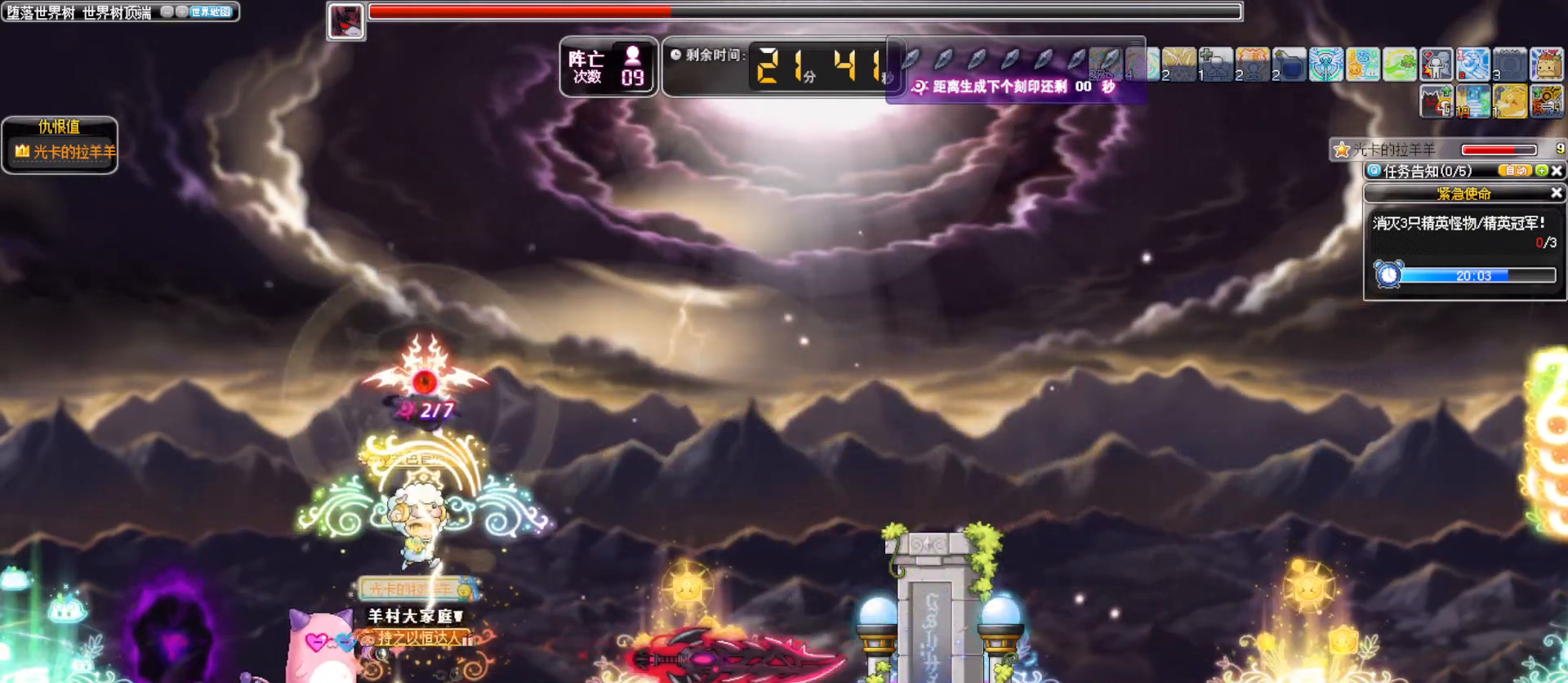
Gameplay with keyboard; each line is a JSON object with the keys held at the frame after it. "events" lists presses ("down") and releases ("up") of ".", "/", "0", "1", "2", "3", "4", "5", "6", "7", "8", "9", "a", "alt_l", "alt_r", "b", "backslash", "backspace", "c", "caps_lock", "comma", "ctrl_l", "ctrl_r", "d", "down", "e", "equals", "f", "g", "h", "i", "j", "k", "l", "lbracket", "left", "m", "minus", "n", "o", "p", "q", "quote", "r", "rbracket", "return", "right", "s", "semicolon", "shift_l", "shift_r", "space", "super", "t", "tab", "tilde", "u", "up", "v", "w", "x", "y" and "z" between this image and that frame as [ms after this image, input, new state], when the widget could be followed in between. No other keys are recorded. Mouse input is not recorded. Not read: other_keys.
{"keys": ["right"], "events": [[183, "alt_l", "down"], [283, "alt_l", "up"]]}
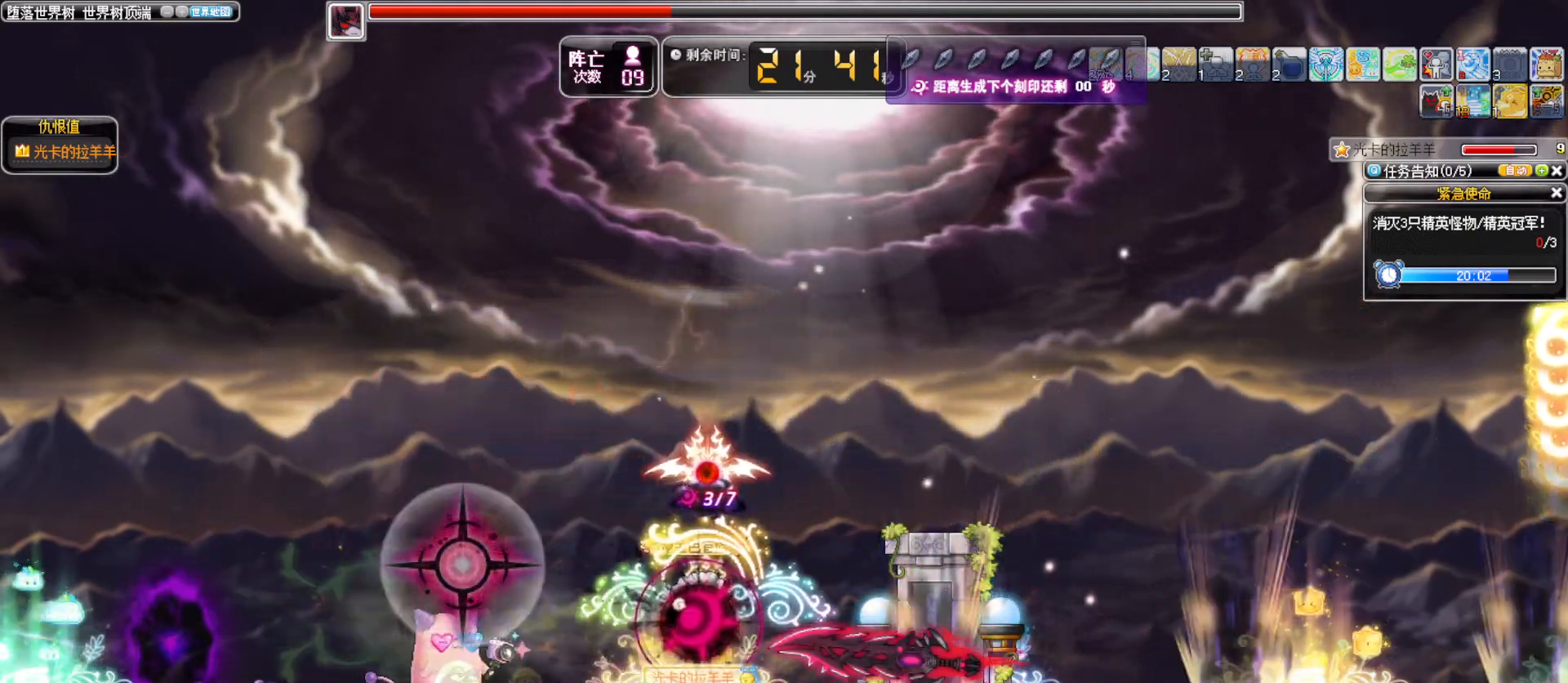
{"keys": ["left"], "events": [[67, "alt_l", "down"], [200, "alt_l", "up"], [400, "right", "up"], [433, "left", "down"]]}
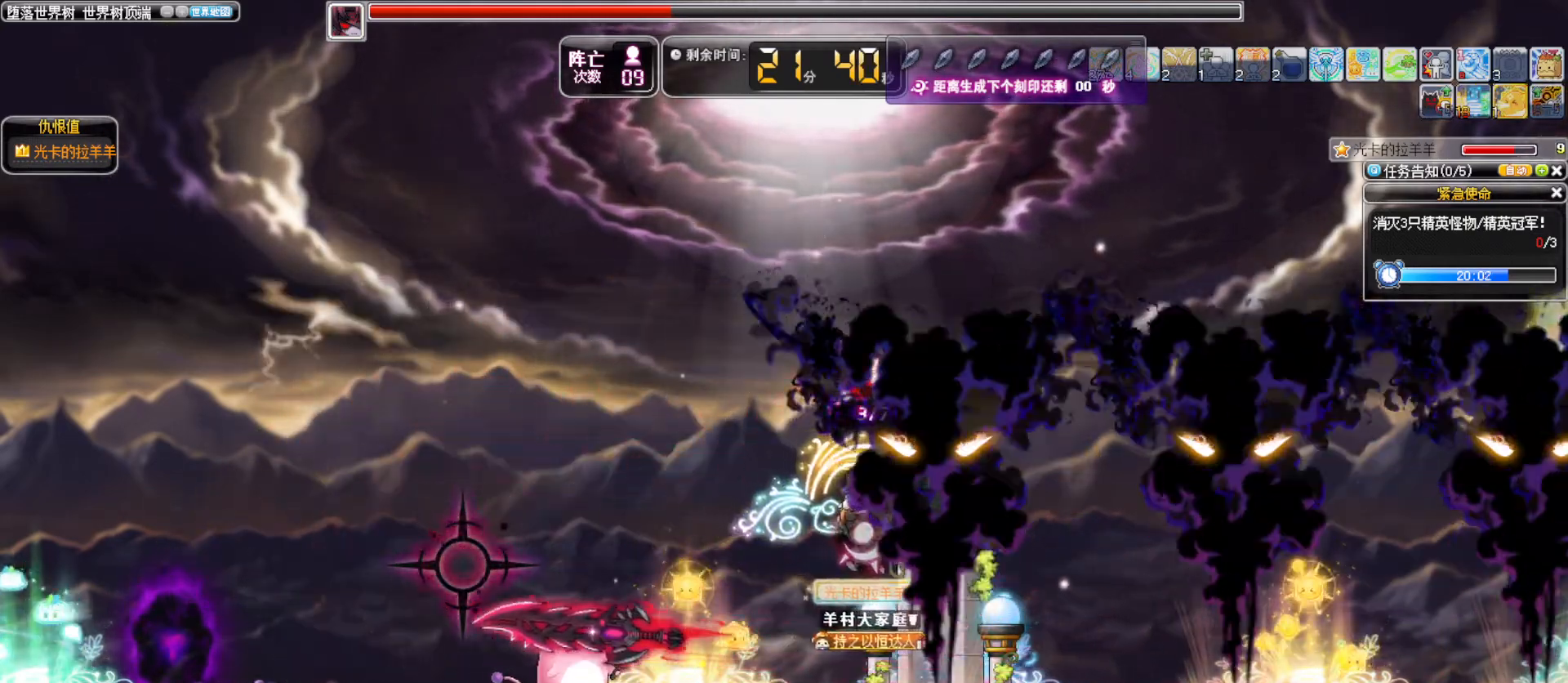
{"keys": ["left"], "events": [[83, "alt_l", "down"], [217, "alt_l", "up"]]}
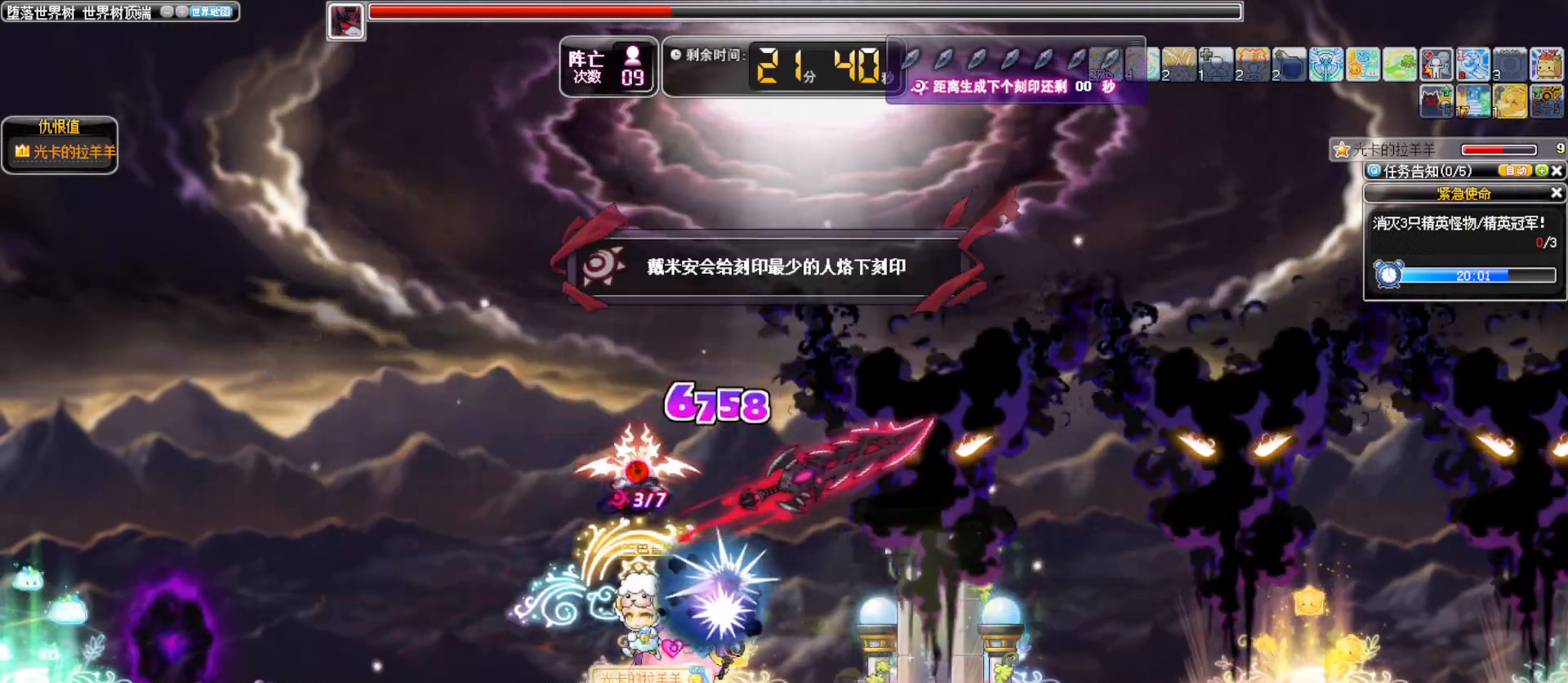
{"keys": ["left"], "events": [[150, "alt_l", "down"], [233, "alt_l", "up"]]}